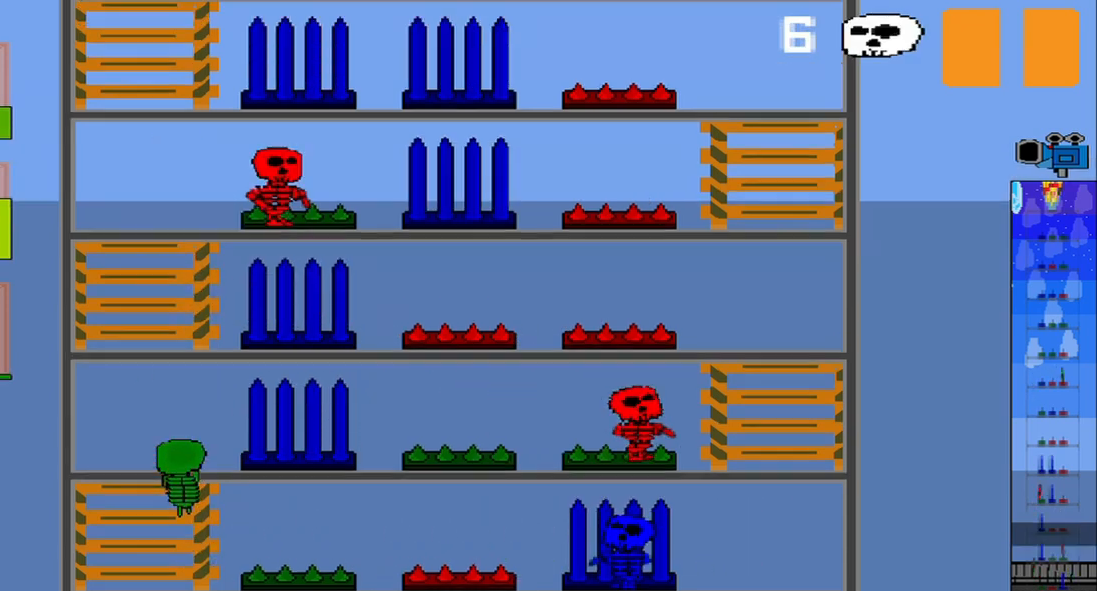
Gameplay with a controller (PlayStation layout); each line is a JSON object with the inputs held at the frame after it. "events" lists button and stick changes between this image and that frame as [ms after this image, input, new state], when the widget could be followed in between. Not read: L2 L3 R2 R3 right_stick.
{"buttons": ["R1"], "left_stick": "center", "events": [[333, "left_stick", "down"], [500, "left_stick", "center"]]}
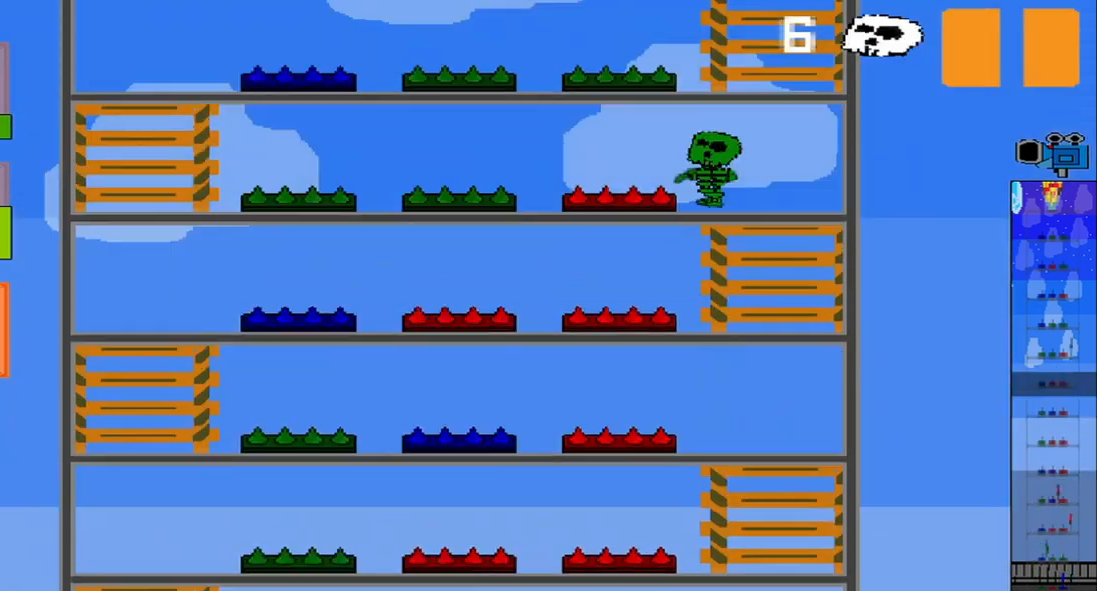
{"buttons": [], "left_stick": "center", "events": [[42, "R1", "up"], [125, "left_stick", "up"], [208, "left_stick", "center"]]}
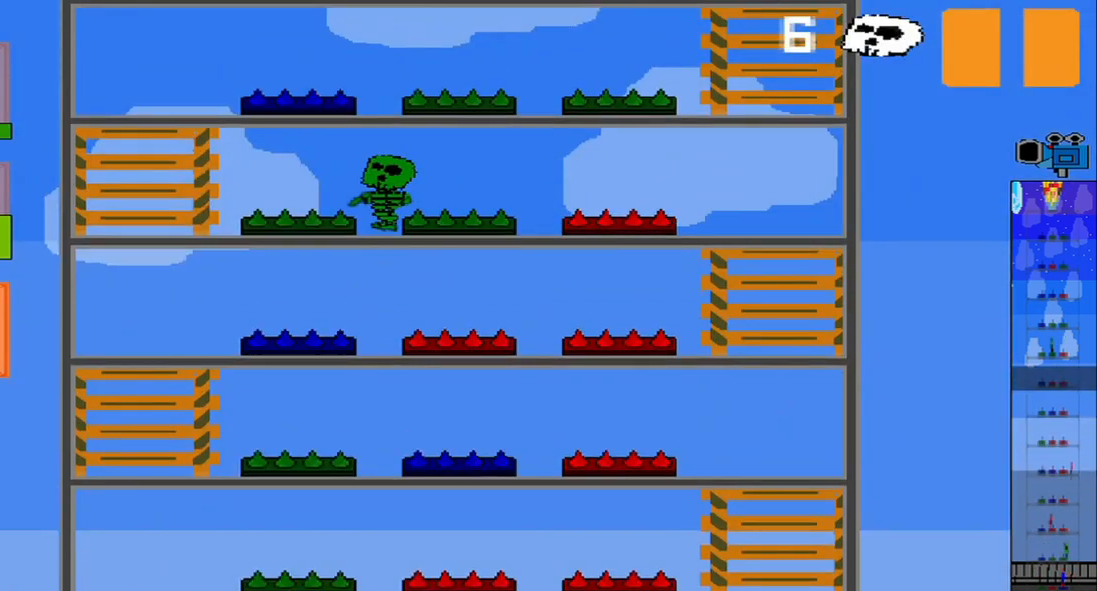
{"buttons": ["CROSS"], "left_stick": "center", "events": [[42, "R1", "down"], [167, "R1", "up"], [500, "CROSS", "down"]]}
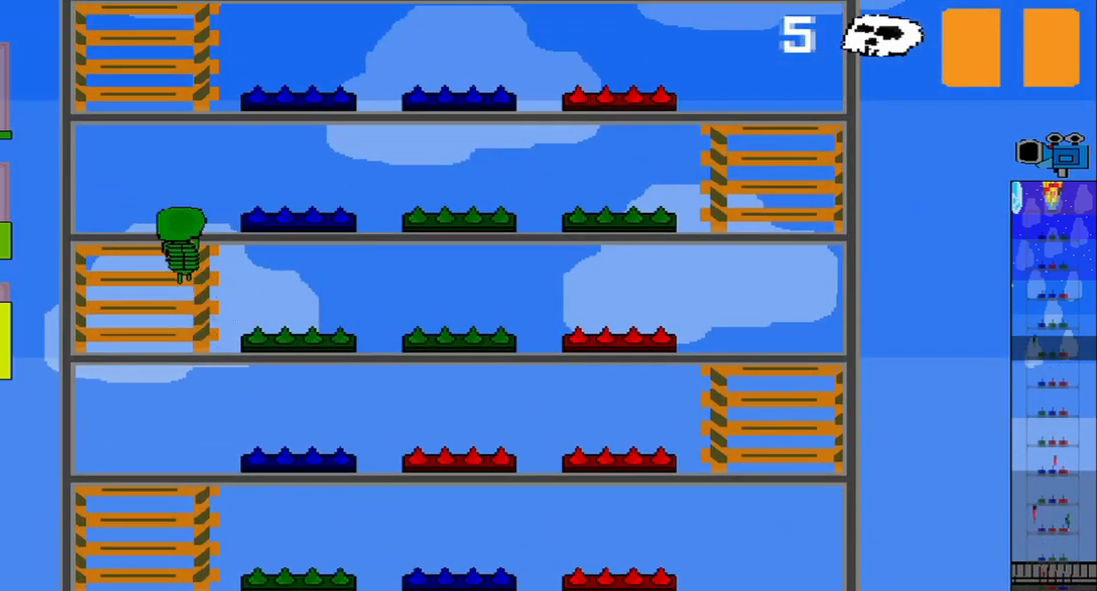
{"buttons": [], "left_stick": "center", "events": [[125, "CROSS", "up"]]}
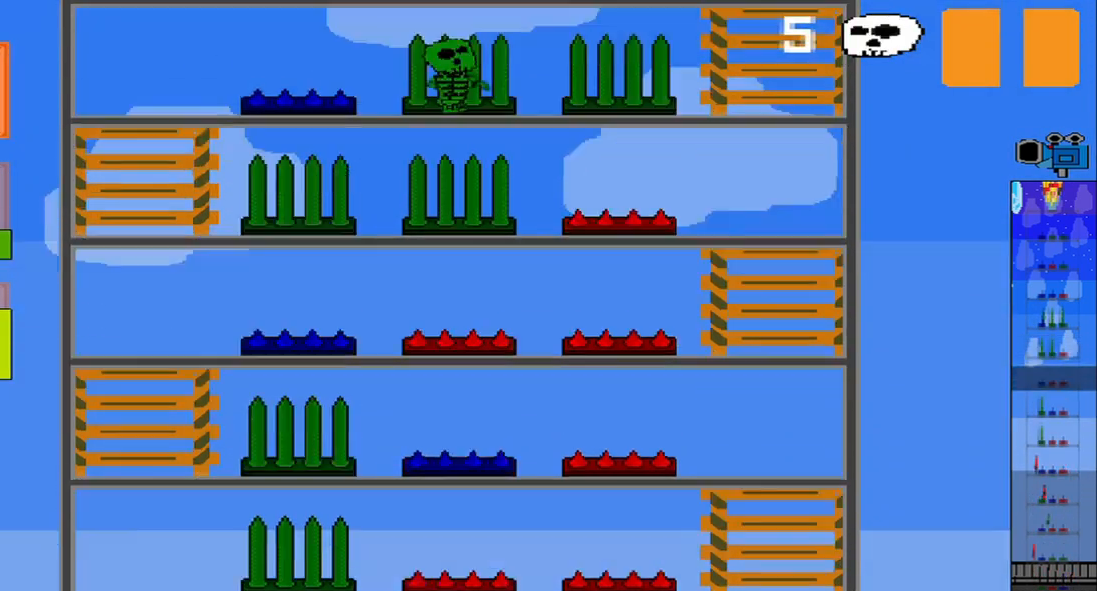
{"buttons": [], "left_stick": "center", "events": []}
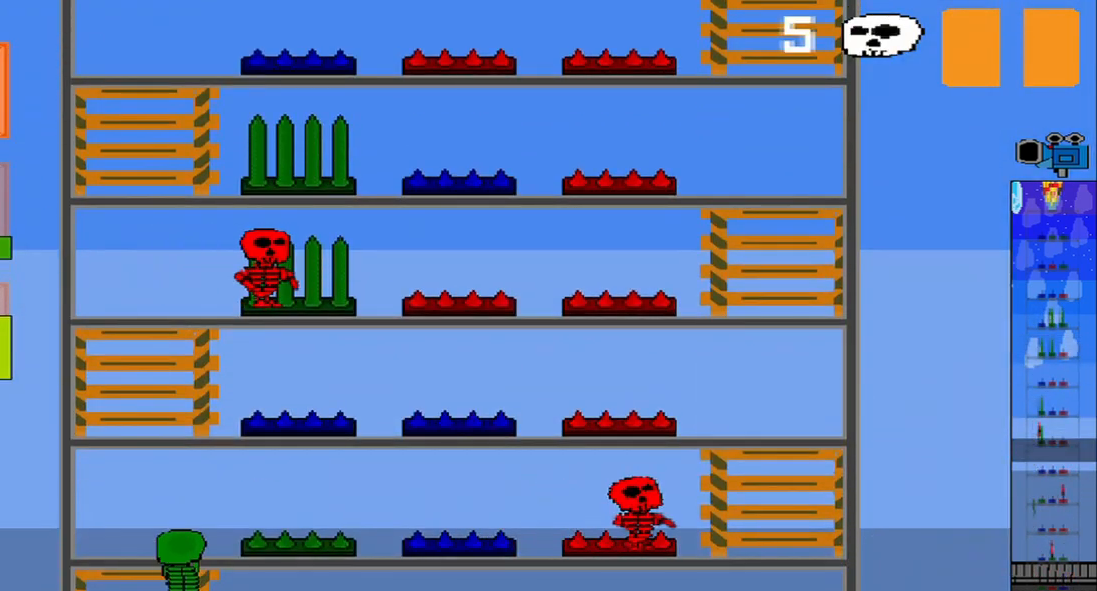
{"buttons": ["CROSS"], "left_stick": "center", "events": [[167, "left_stick", "up"], [500, "CROSS", "down"], [500, "left_stick", "center"]]}
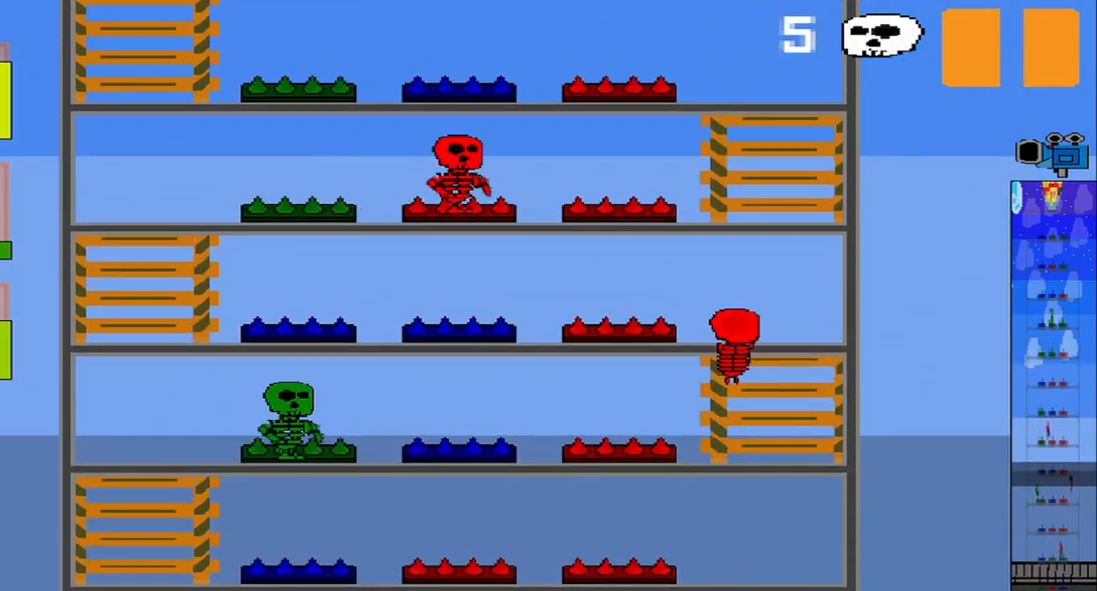
{"buttons": [], "left_stick": "center", "events": [[83, "CROSS", "up"]]}
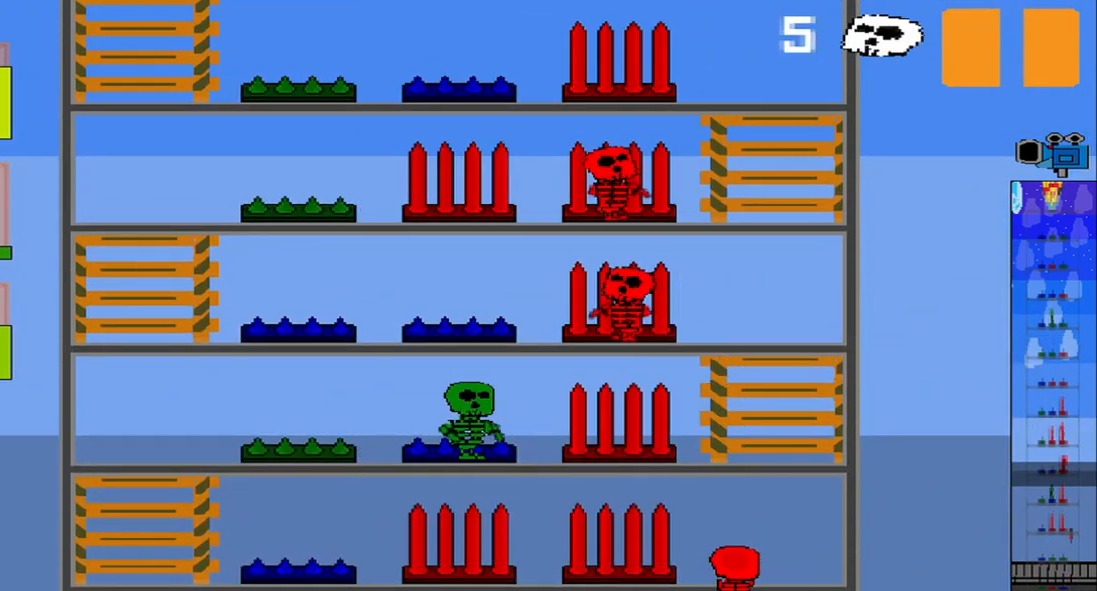
{"buttons": [], "left_stick": "center", "events": []}
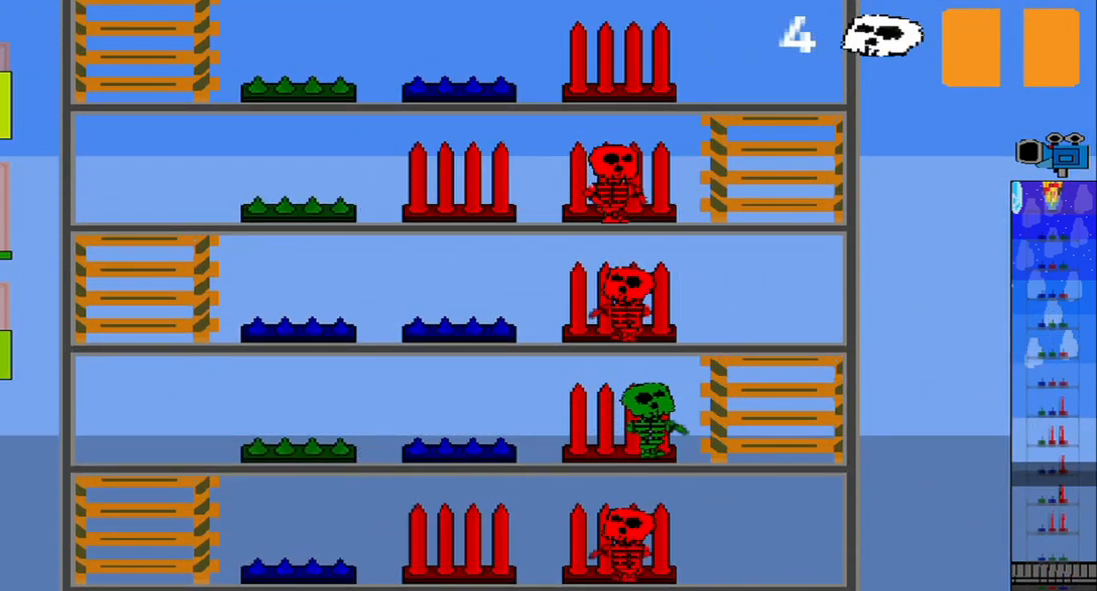
{"buttons": [], "left_stick": "center", "events": []}
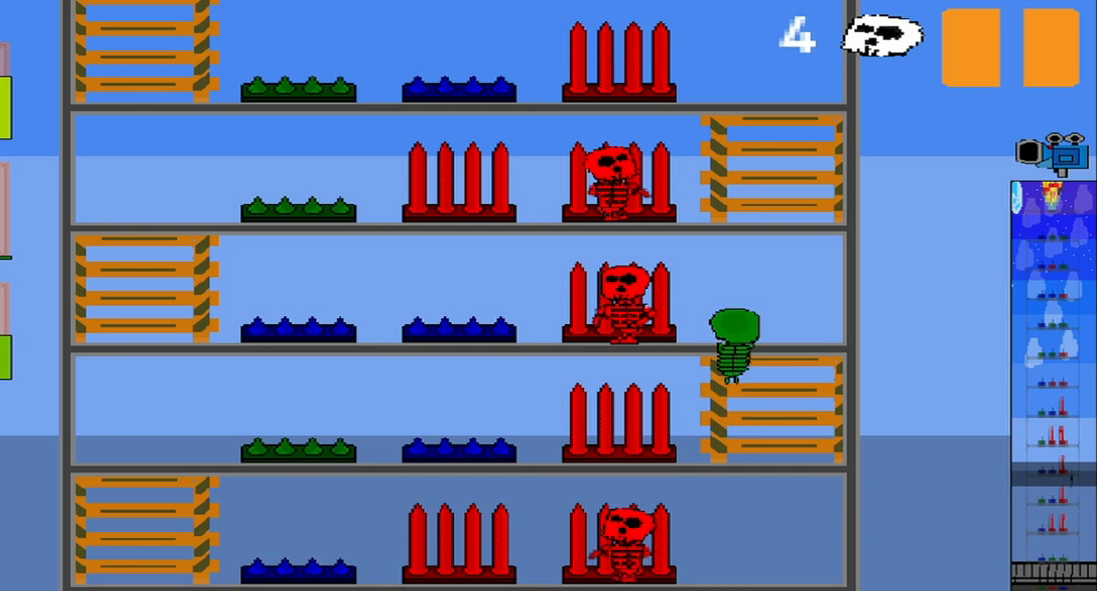
{"buttons": [], "left_stick": "center", "events": []}
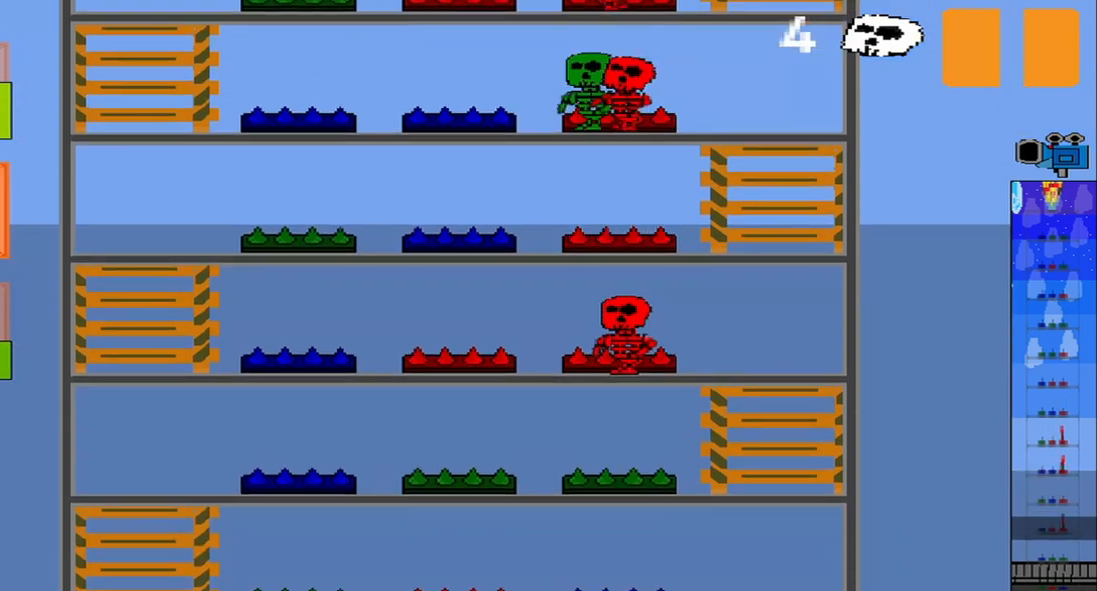
{"buttons": [], "left_stick": "center", "events": []}
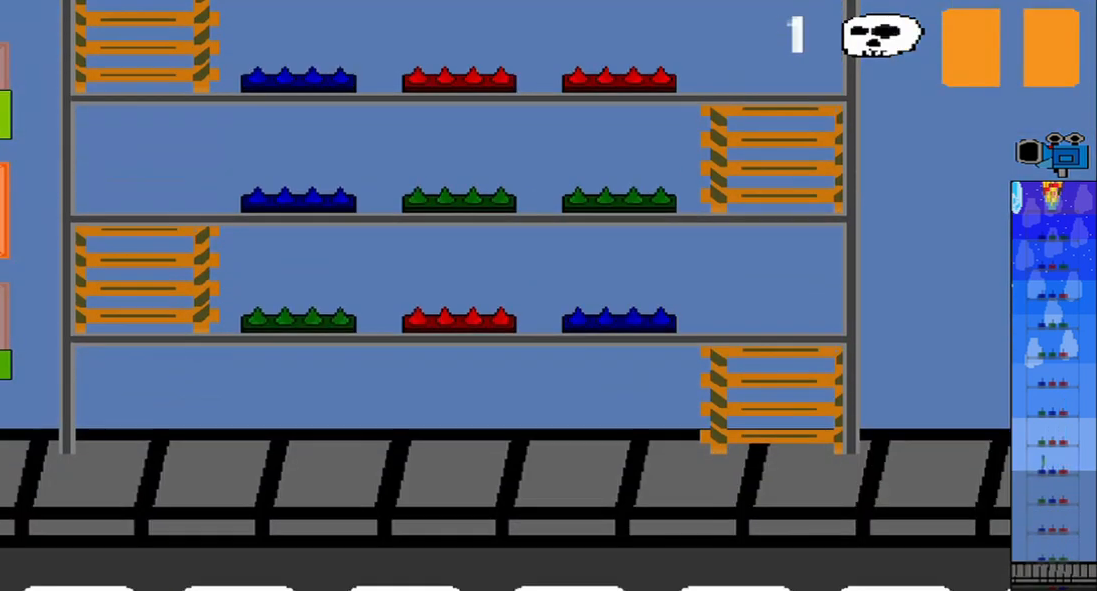
{"buttons": ["R1"], "left_stick": "center", "events": [[375, "R1", "down"]]}
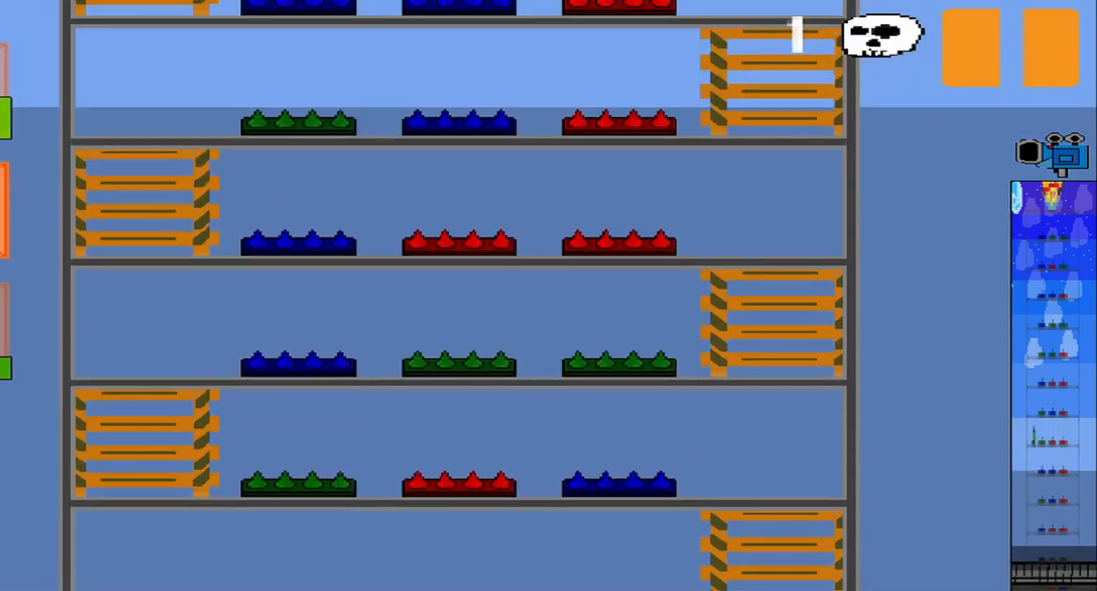
{"buttons": ["R1"], "left_stick": "down", "events": [[292, "left_stick", "down"]]}
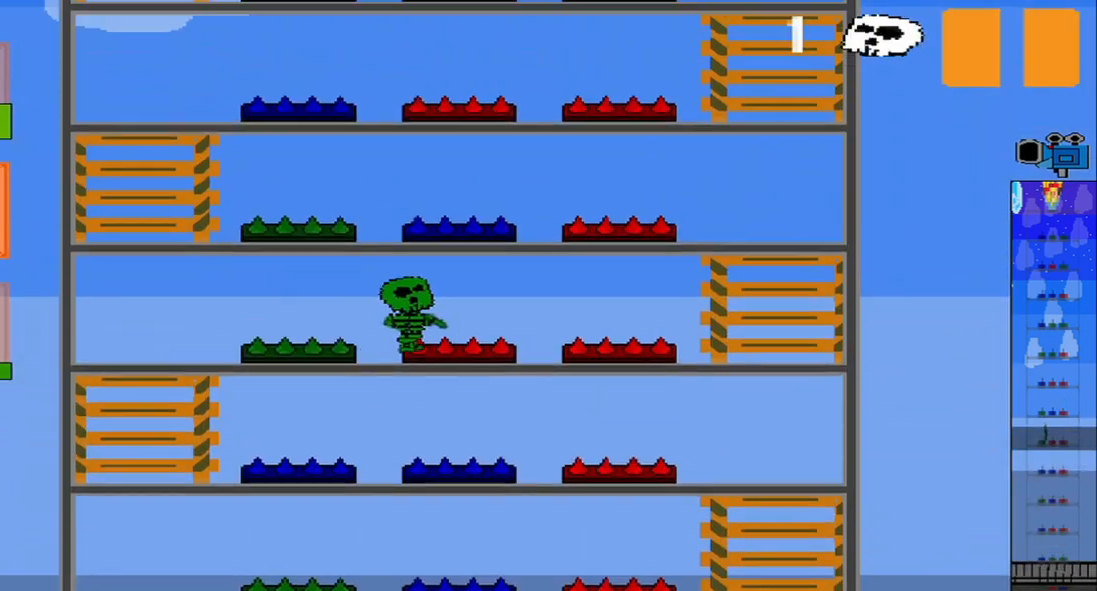
{"buttons": [], "left_stick": "center", "events": [[125, "R1", "up"], [167, "left_stick", "center"]]}
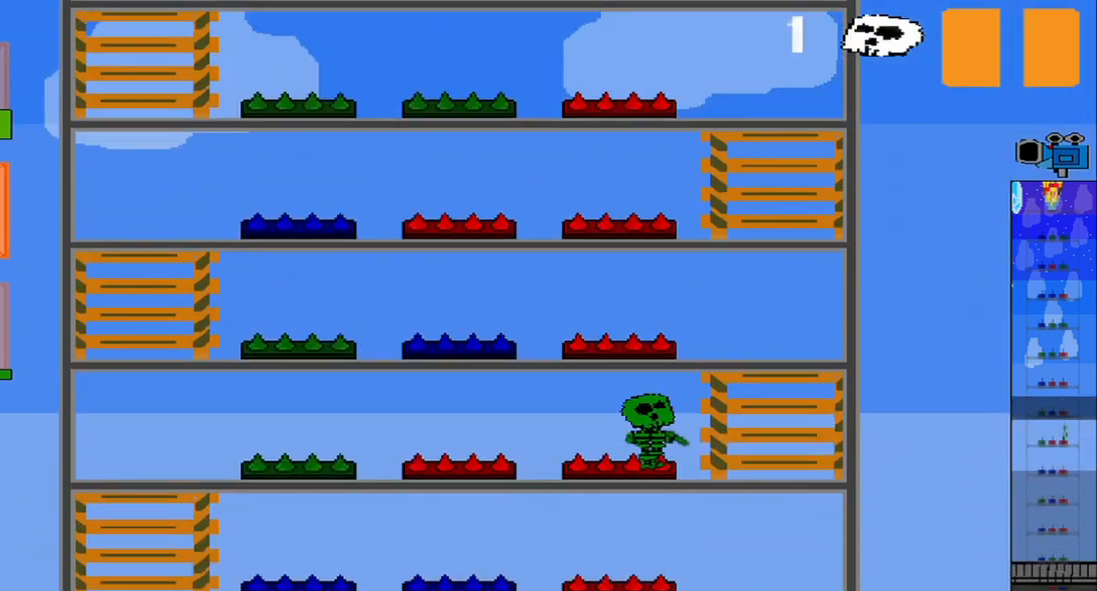
{"buttons": [], "left_stick": "center", "events": [[125, "R1", "down"], [333, "R1", "up"]]}
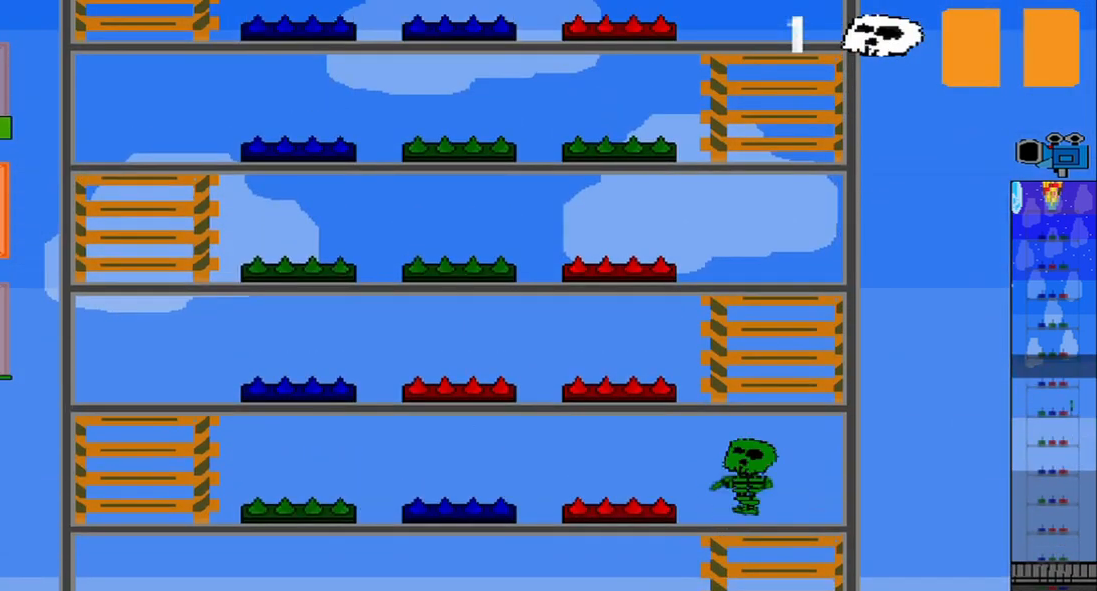
{"buttons": ["CROSS"], "left_stick": "center", "events": [[500, "CROSS", "down"]]}
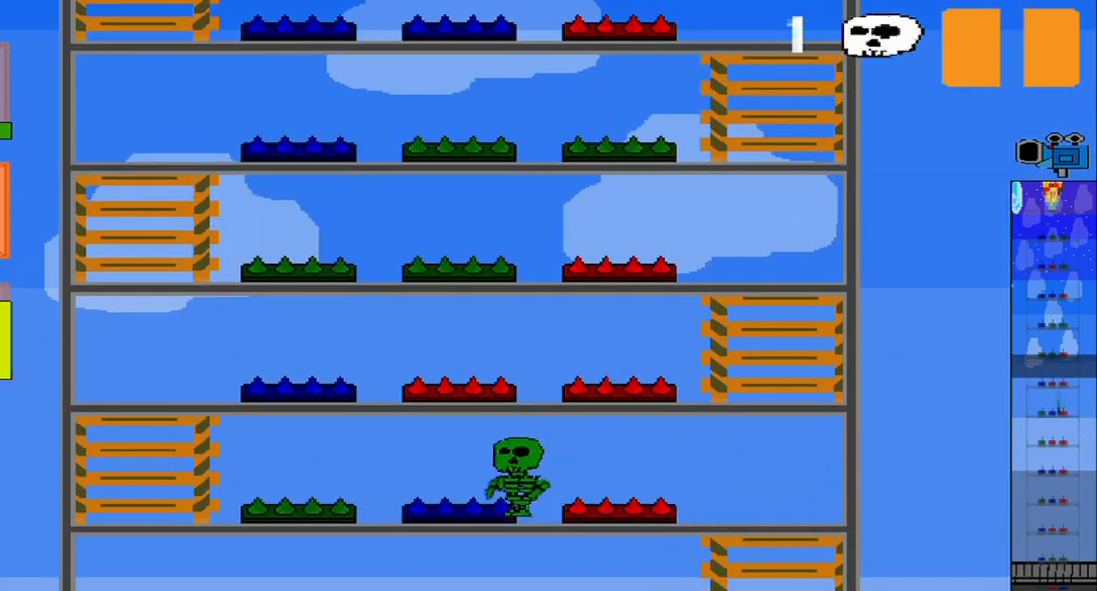
{"buttons": ["R1"], "left_stick": "center", "events": [[167, "CROSS", "up"], [500, "R1", "down"]]}
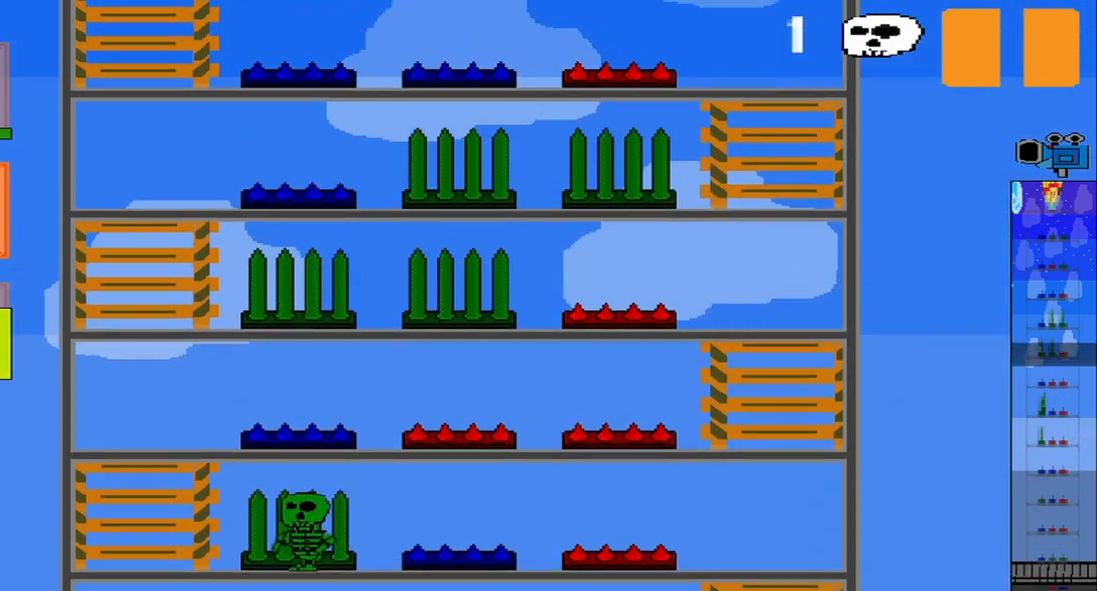
{"buttons": ["R1"], "left_stick": "right", "events": [[208, "left_stick", "right"]]}
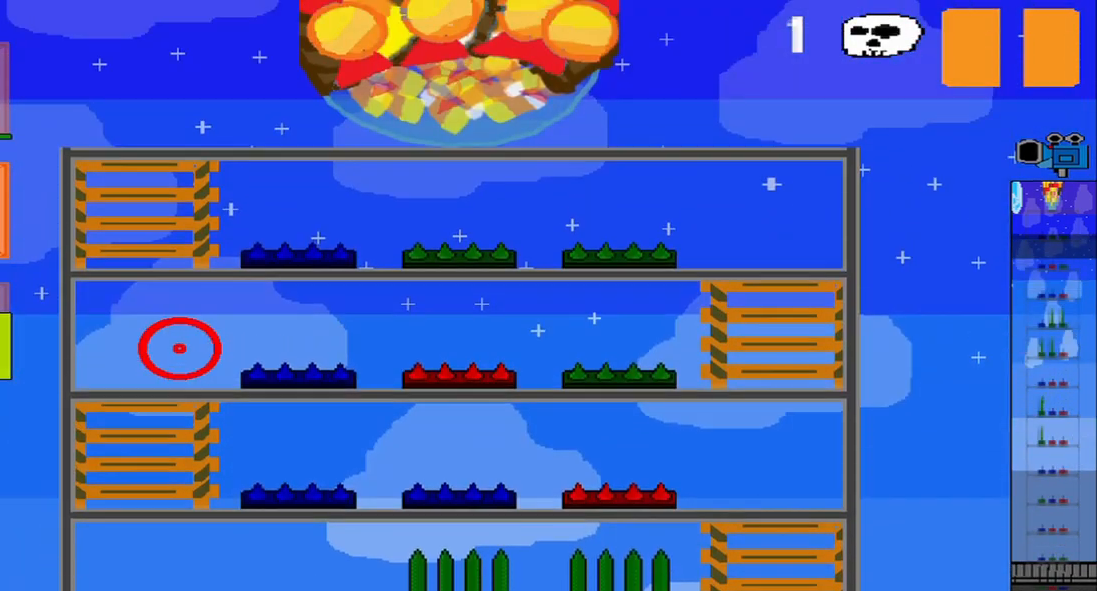
{"buttons": ["R1"], "left_stick": "center", "events": [[458, "left_stick", "center"]]}
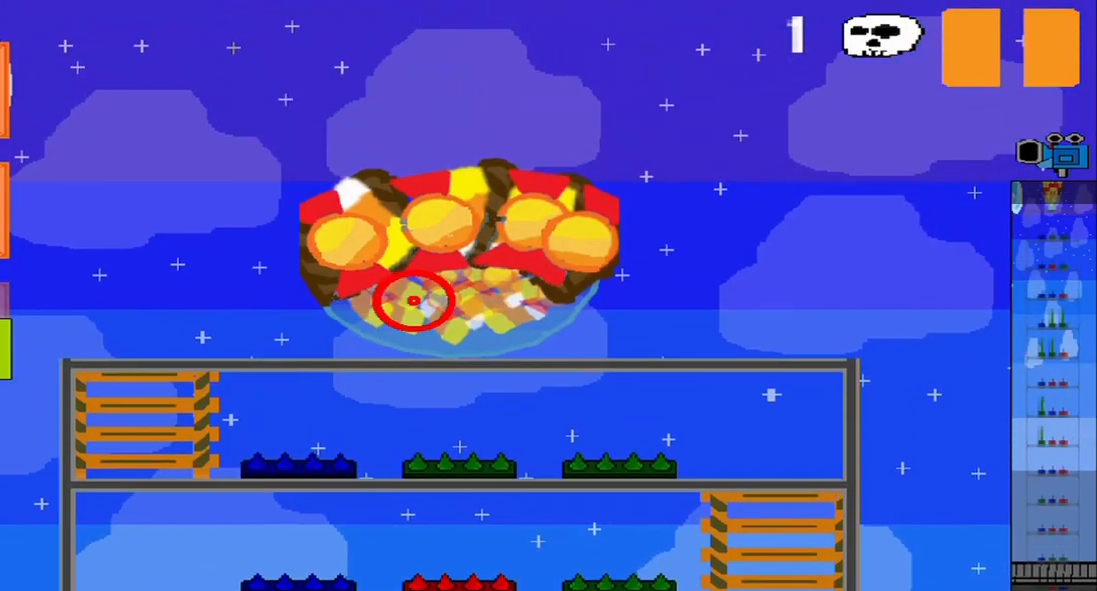
{"buttons": [], "left_stick": "up", "events": [[208, "R1", "up"], [250, "left_stick", "right"], [500, "left_stick", "up"]]}
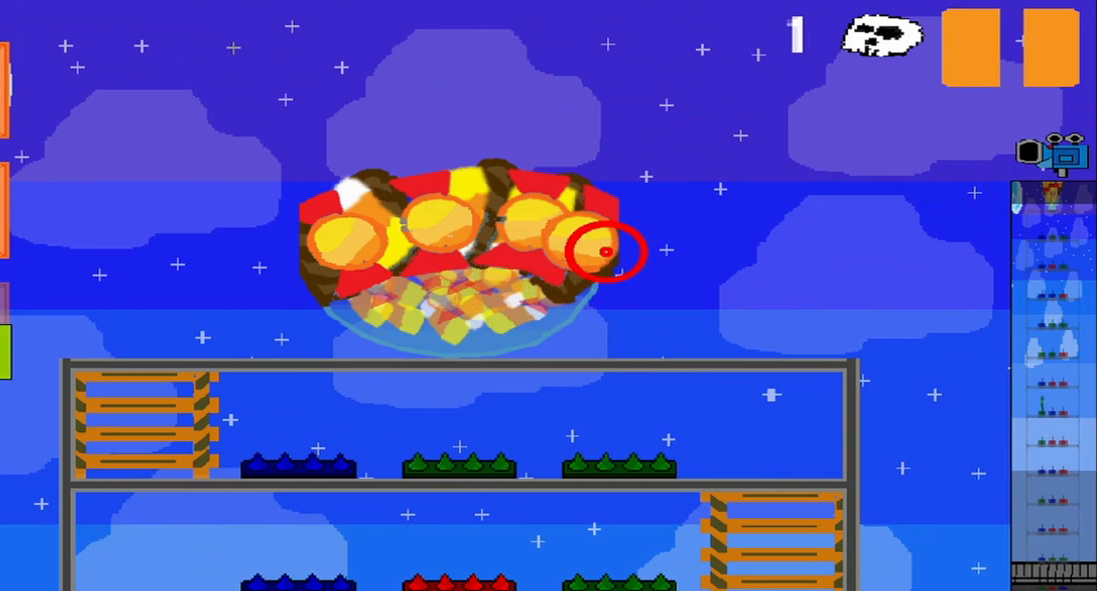
{"buttons": [], "left_stick": "down-left", "events": [[250, "left_stick", "left"], [375, "left_stick", "down-left"]]}
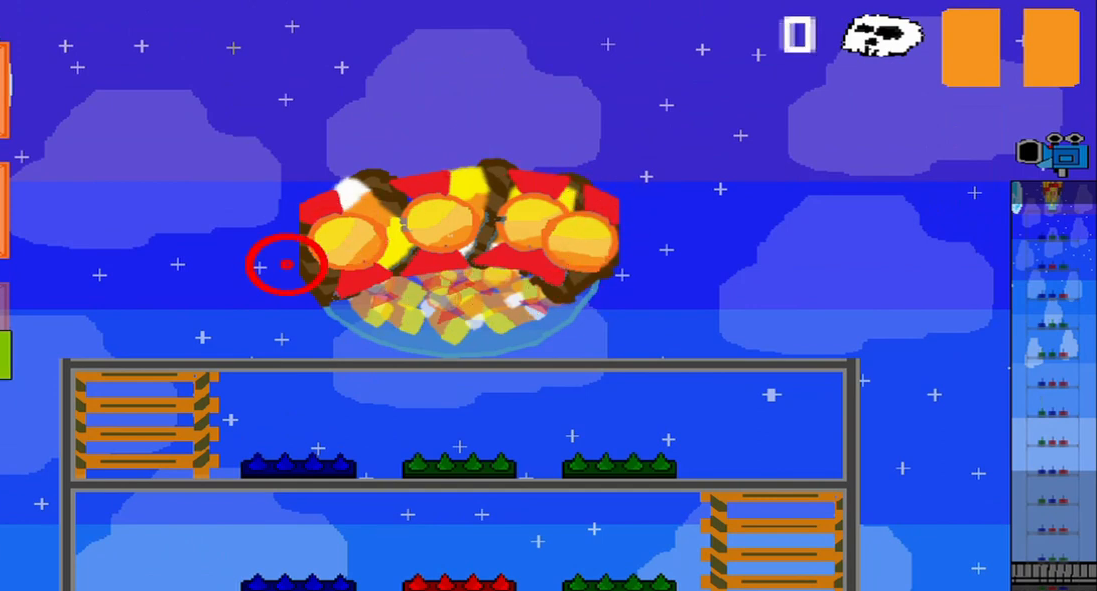
{"buttons": [], "left_stick": "right", "events": [[125, "left_stick", "down-right"], [208, "left_stick", "right"]]}
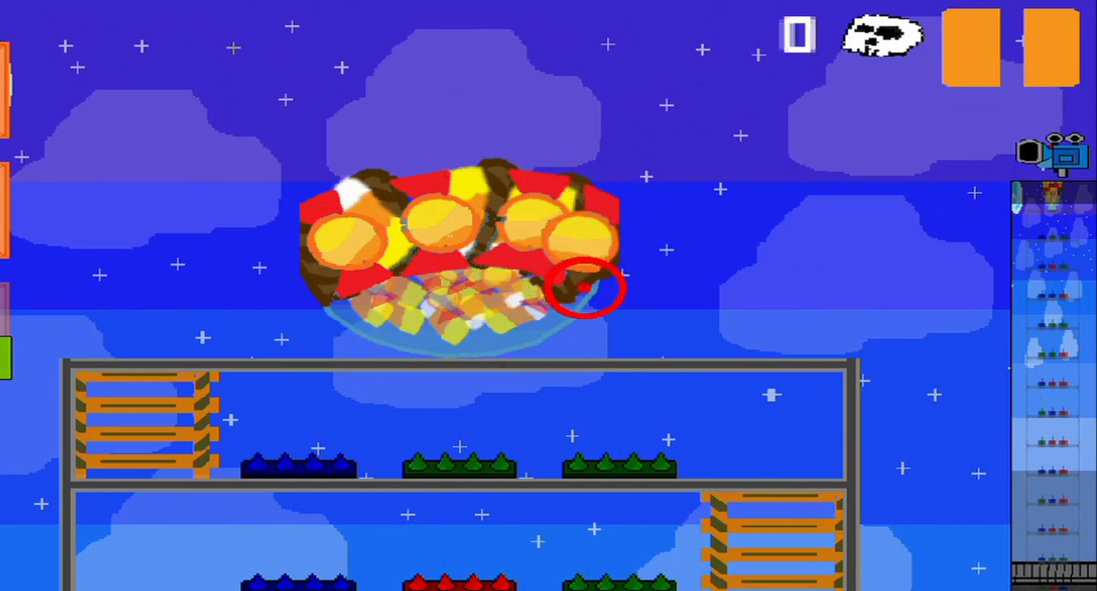
{"buttons": [], "left_stick": "left", "events": [[42, "left_stick", "up"], [292, "left_stick", "left"]]}